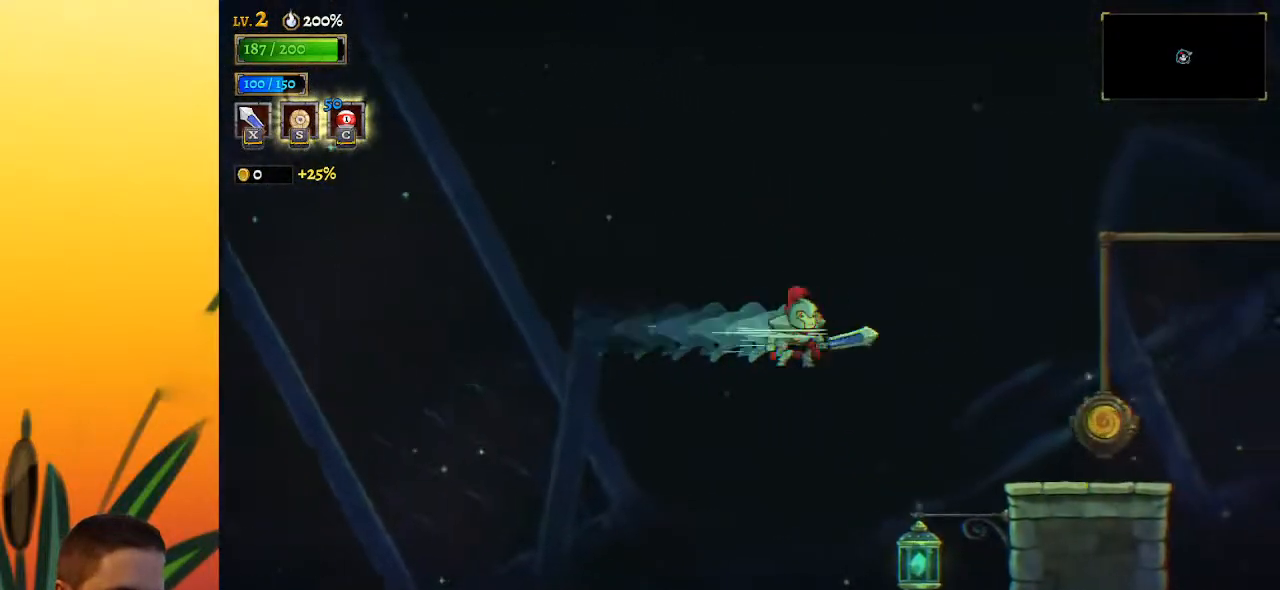
Gameplay with keyboard; each line is a JSON object with the keys held at the frame after it. "events" lists presses ("down") and releases ("up") of "a", "c", "d", "down", "left", "right", "s", "up", "x" and "z" between this image and that frame as [ms after this image, input, new state], when the widget could be followed in between. No other keys are recorded. Mouse input is not recorded.
{"keys": ["right"], "events": [[367, "down", "down"], [500, "down", "up"]]}
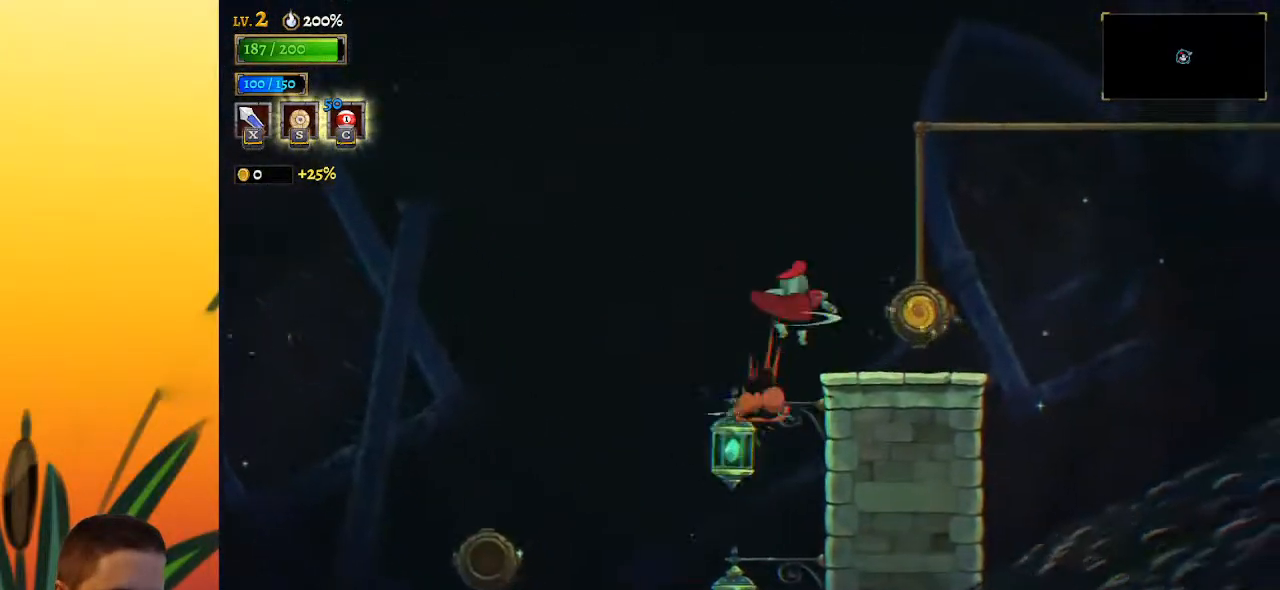
{"keys": ["left"], "events": [[367, "right", "up"], [500, "left", "down"]]}
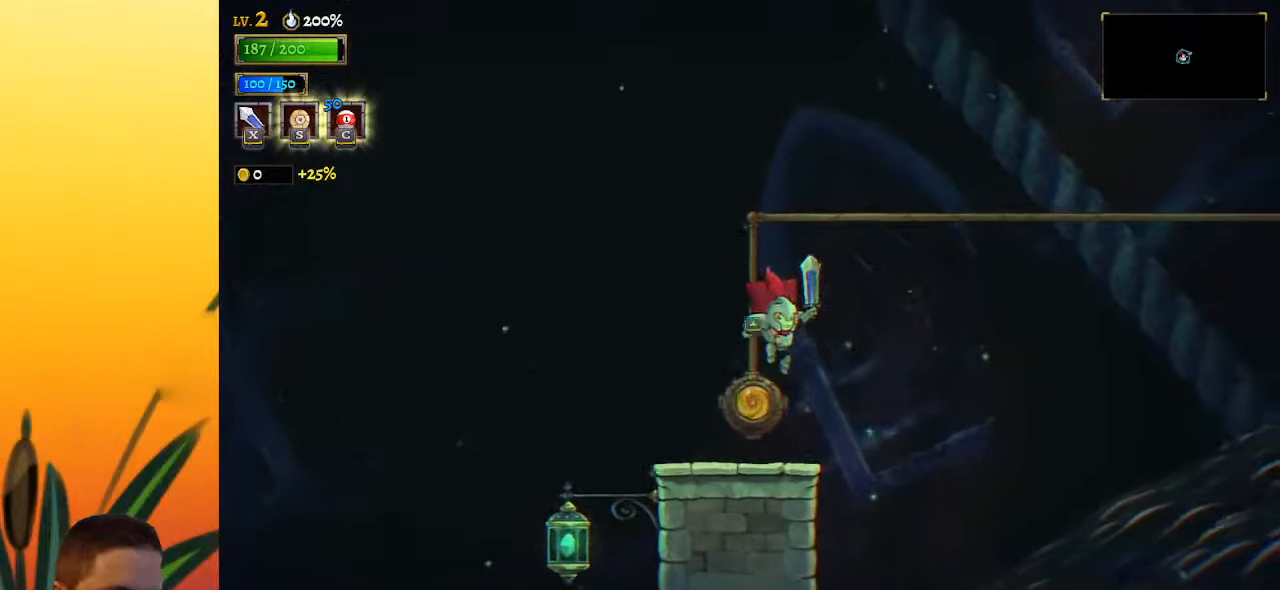
{"keys": [], "events": [[100, "left", "up"], [150, "up", "down"], [233, "up", "up"]]}
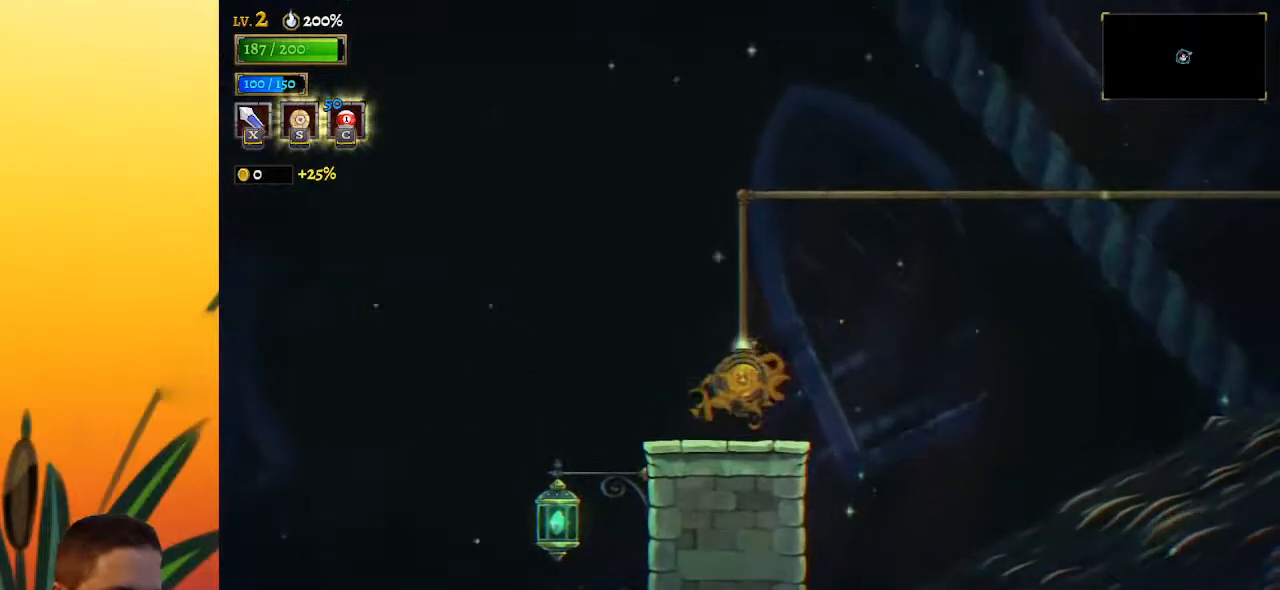
{"keys": ["right"], "events": [[350, "right", "down"]]}
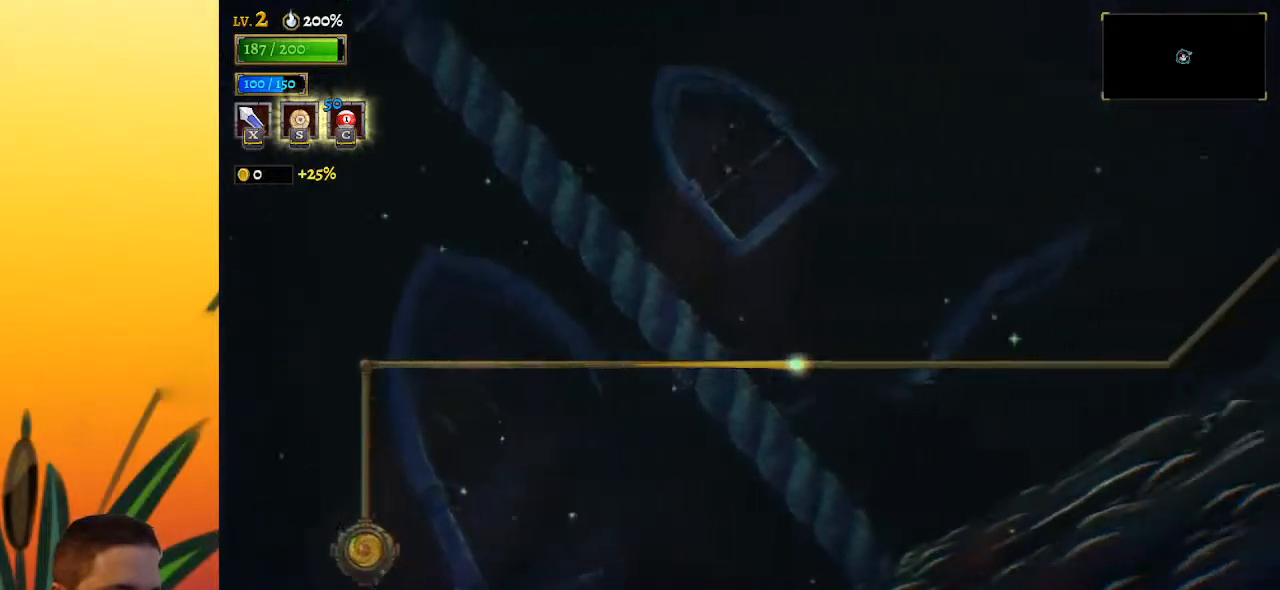
{"keys": [], "events": [[217, "right", "up"]]}
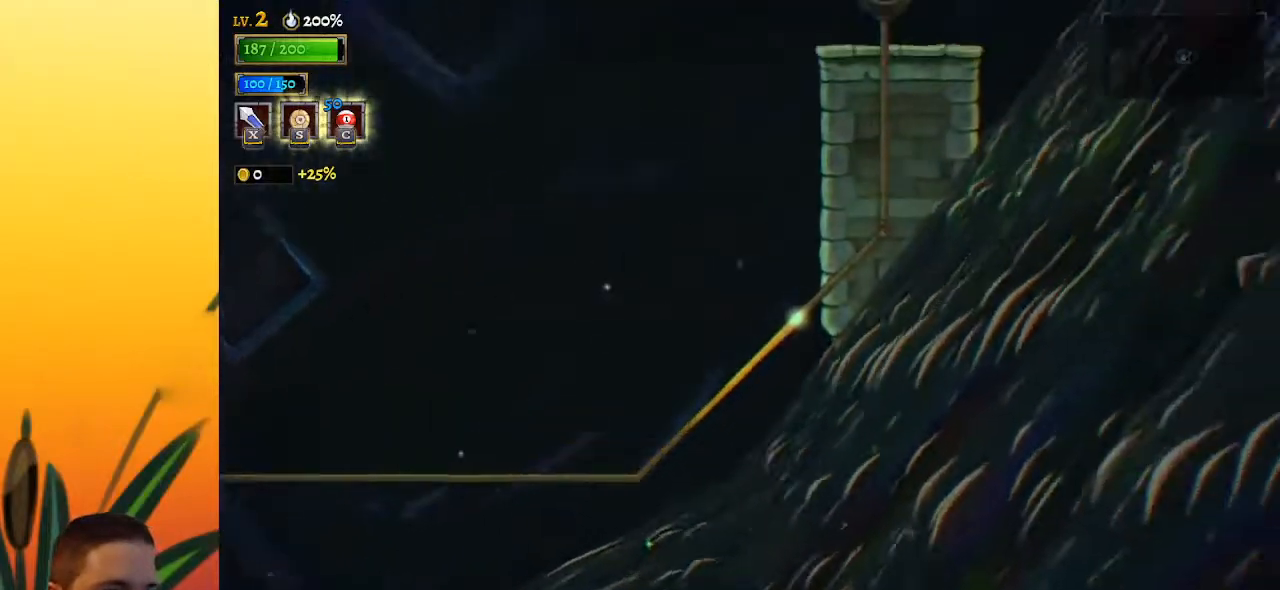
{"keys": [], "events": []}
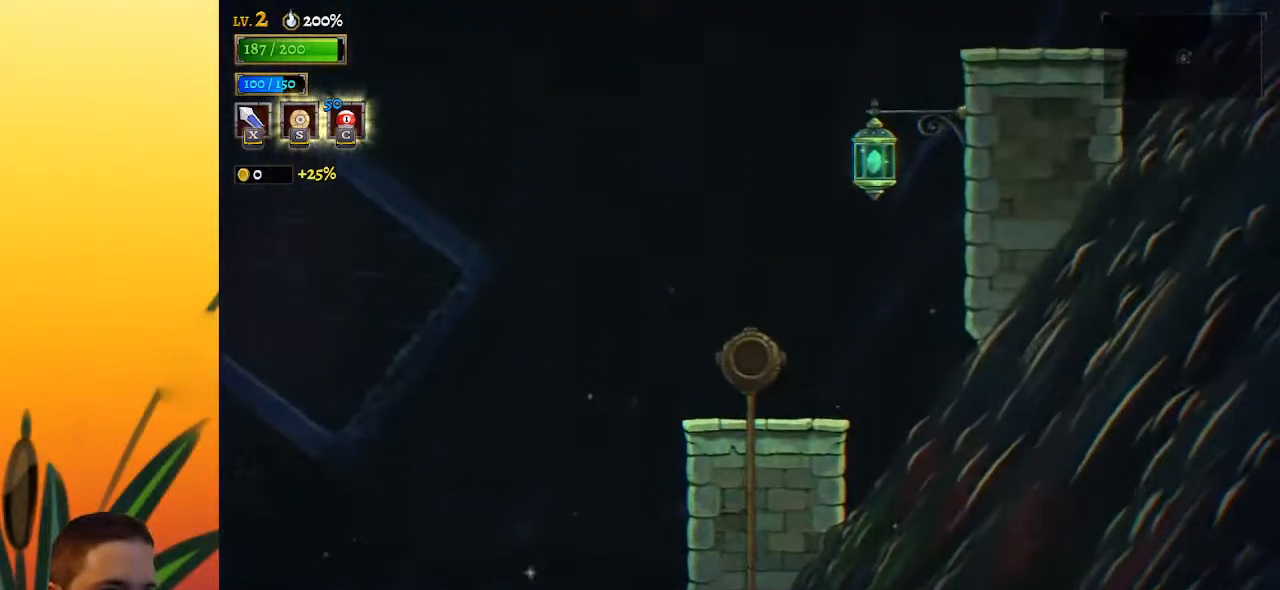
{"keys": ["right", "z"], "events": [[333, "right", "down"], [450, "z", "down"]]}
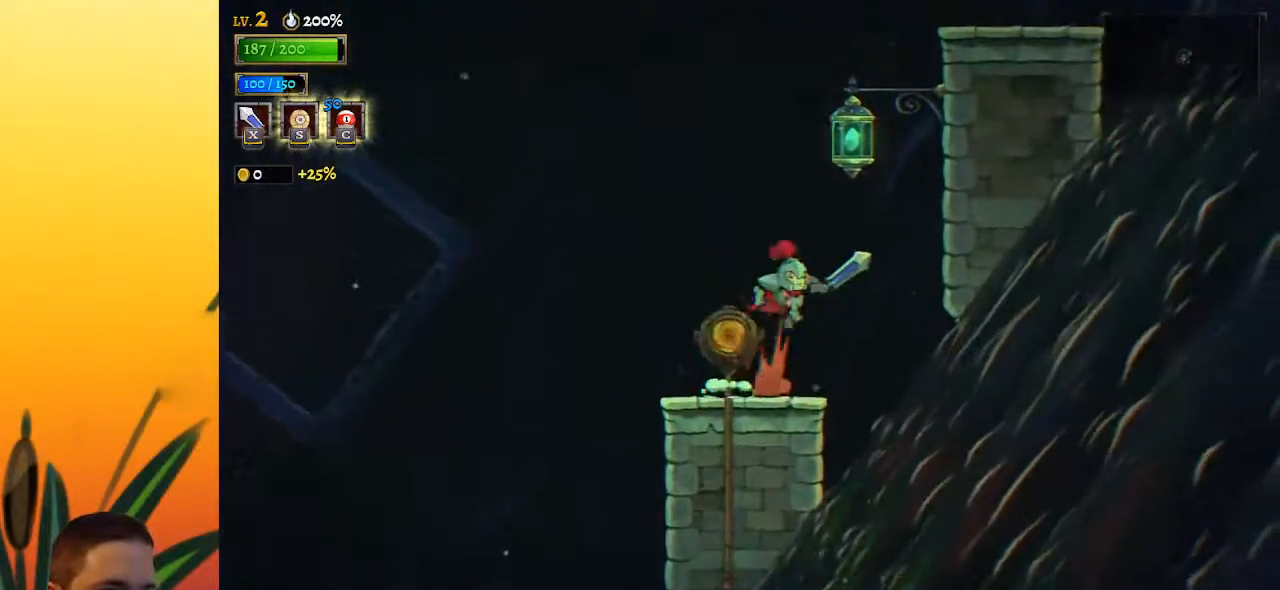
{"keys": ["right", "z"], "events": []}
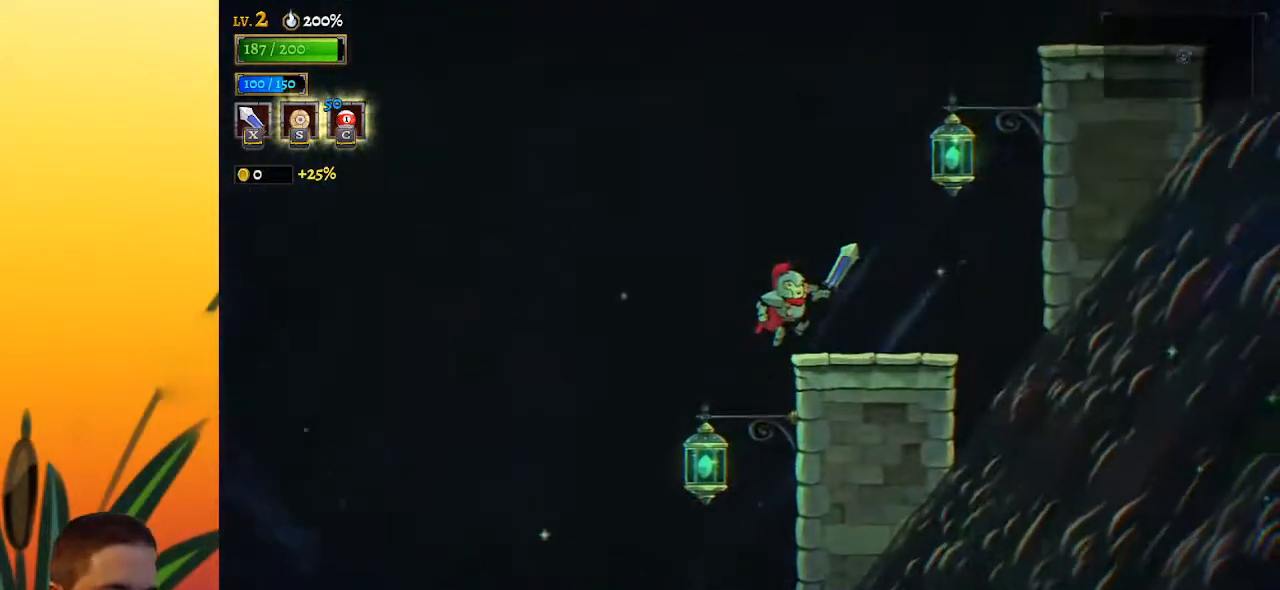
{"keys": ["right", "z"], "events": [[33, "z", "up"], [167, "right", "up"], [267, "right", "down"], [350, "z", "down"]]}
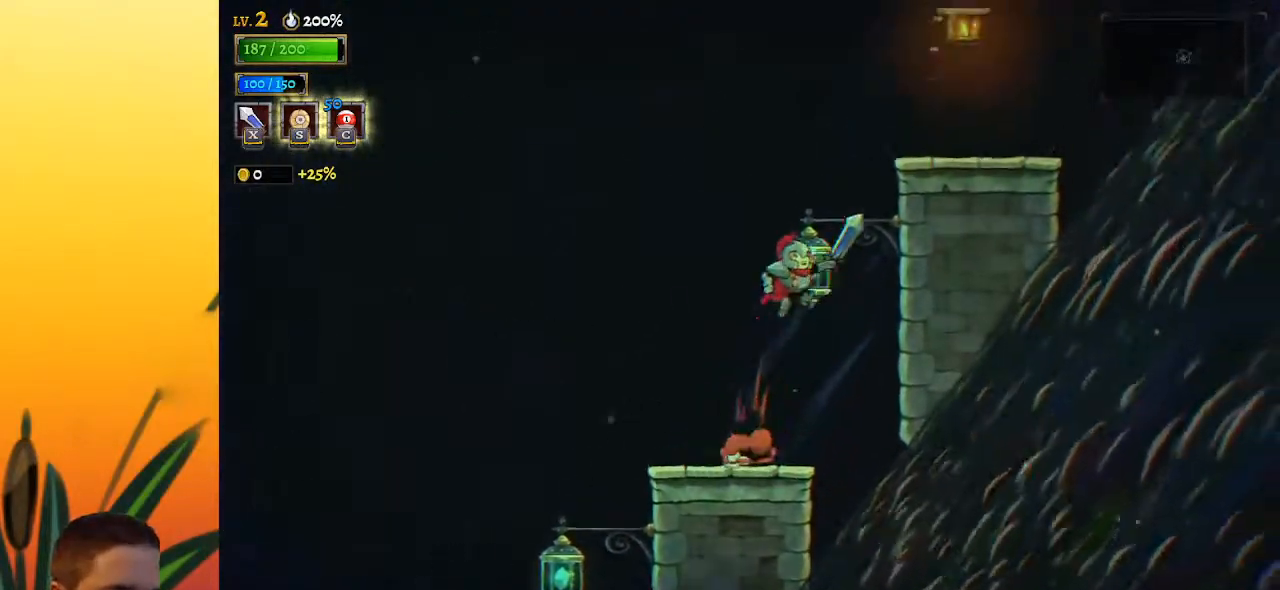
{"keys": ["right"], "events": [[283, "z", "up"]]}
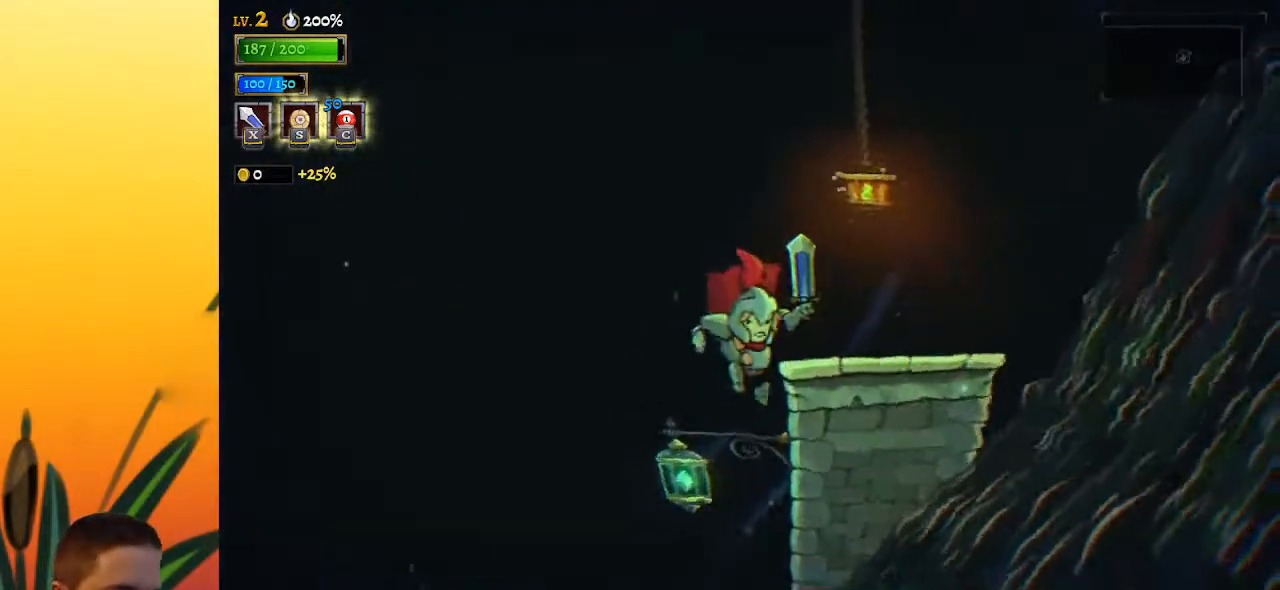
{"keys": ["left"], "events": [[67, "right", "up"], [100, "left", "down"]]}
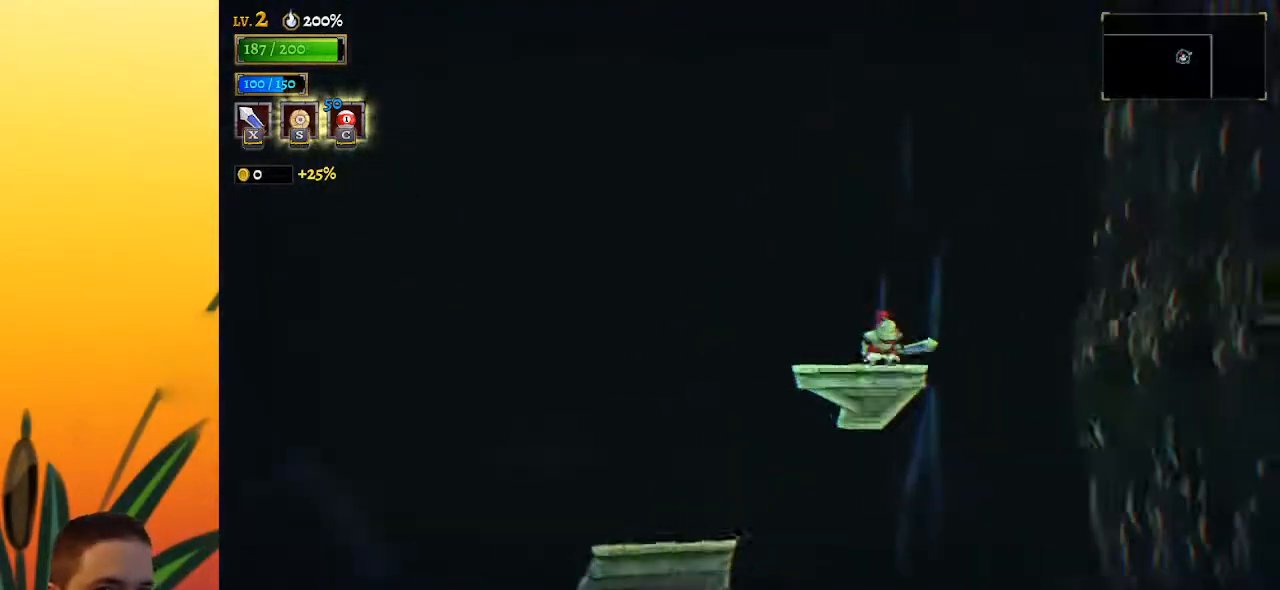
{"keys": ["left"], "events": []}
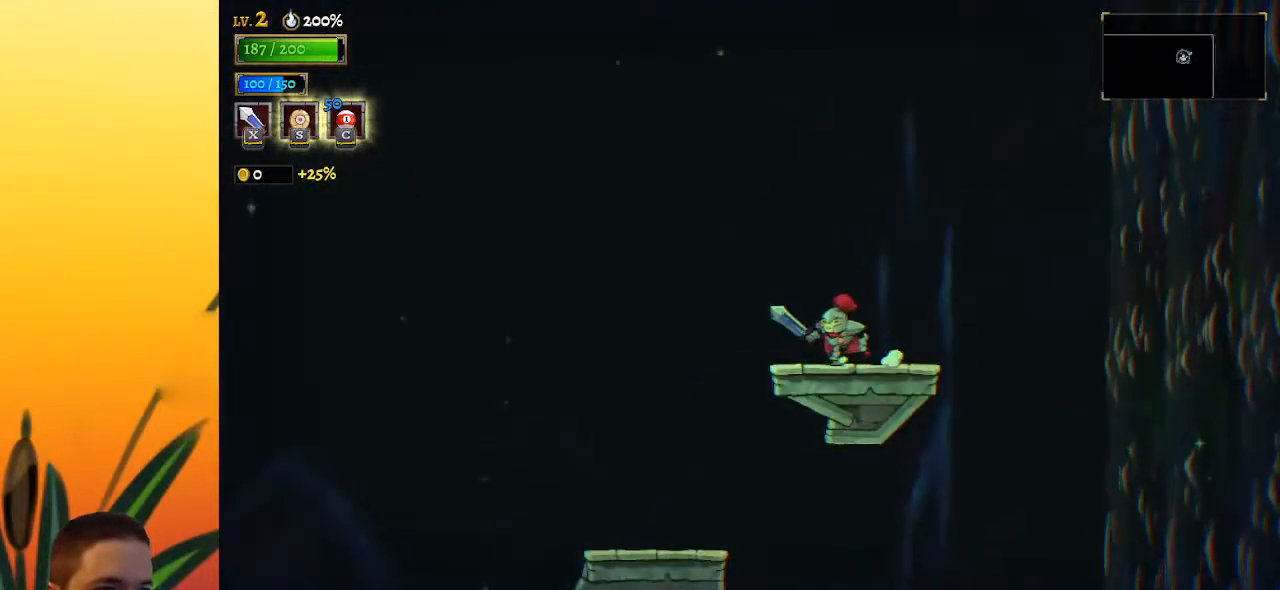
{"keys": ["left"], "events": []}
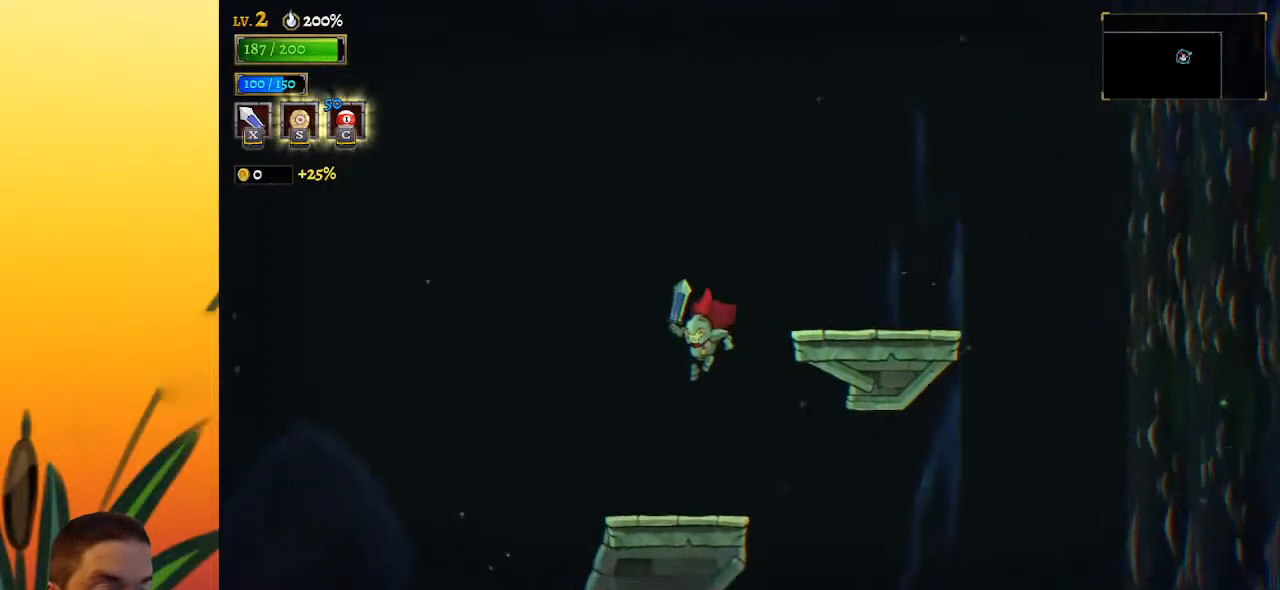
{"keys": ["left"], "events": [[367, "z", "down"], [500, "z", "up"]]}
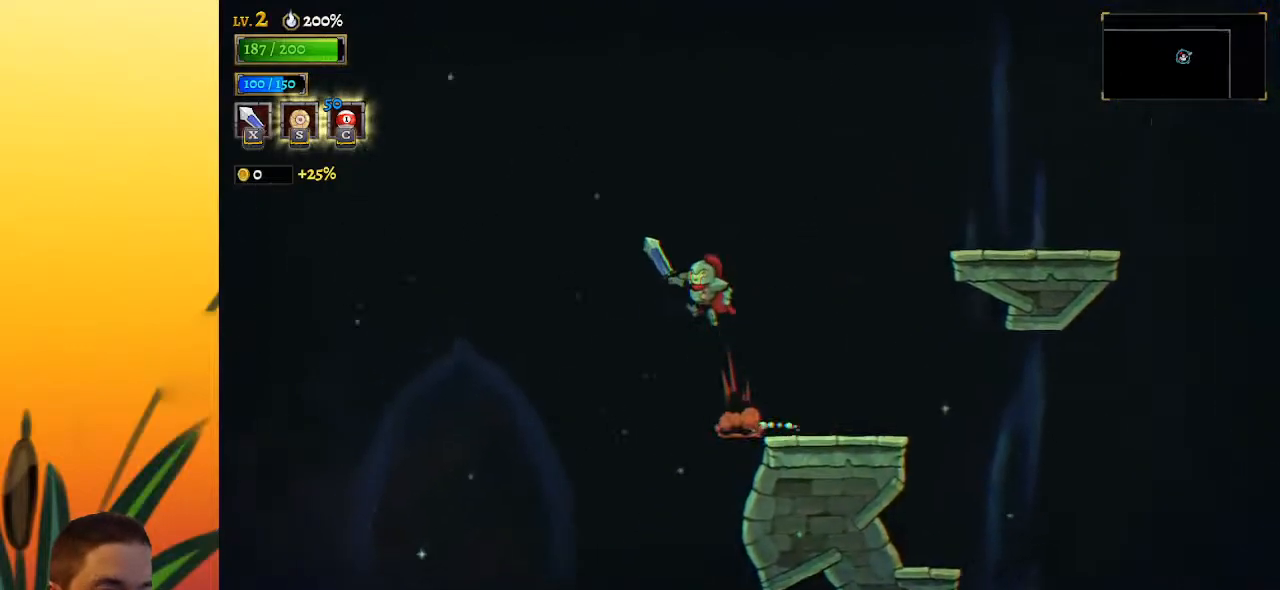
{"keys": ["left"], "events": []}
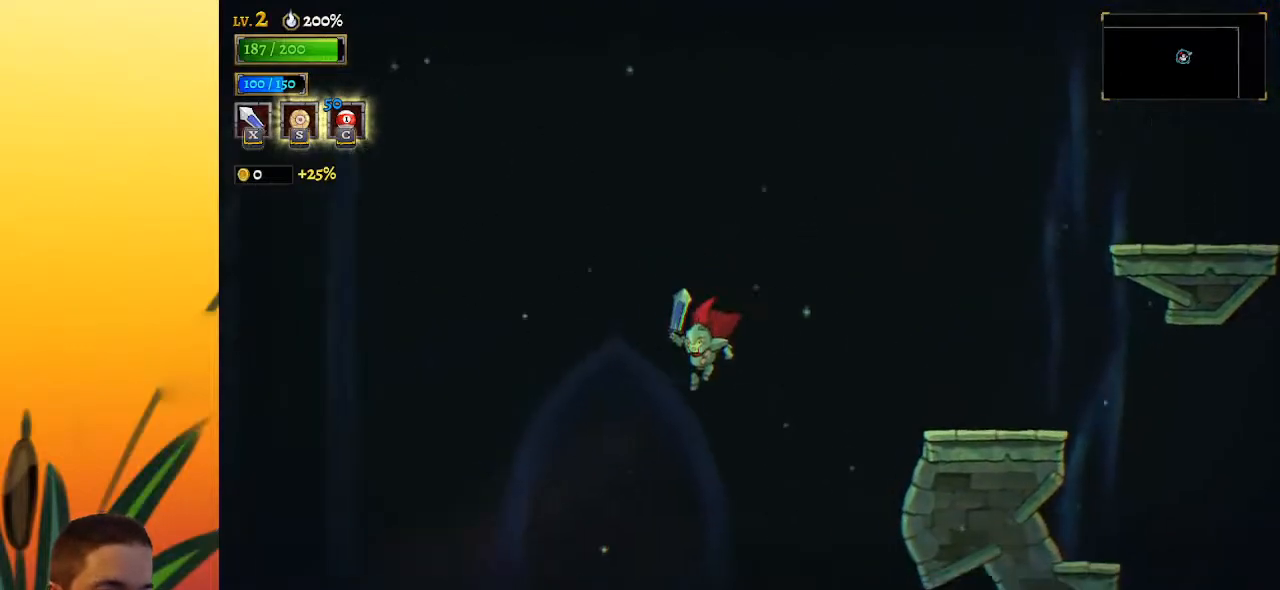
{"keys": ["a", "left"], "events": [[383, "a", "down"]]}
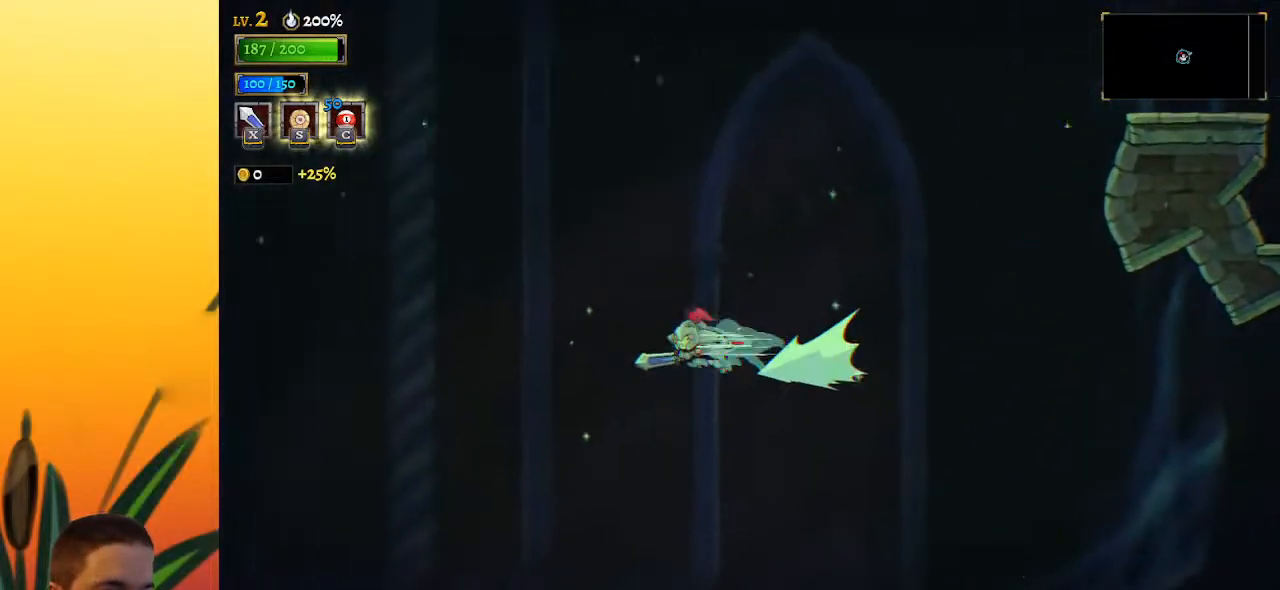
{"keys": ["left"], "events": [[83, "a", "up"]]}
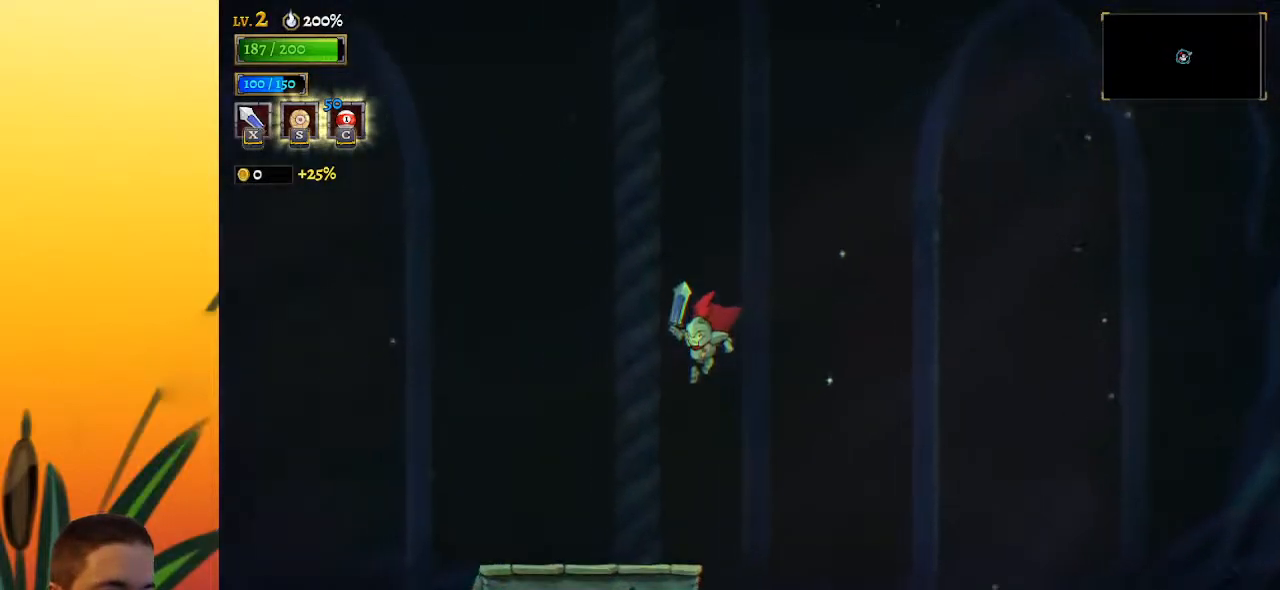
{"keys": ["left", "z"], "events": [[417, "z", "down"]]}
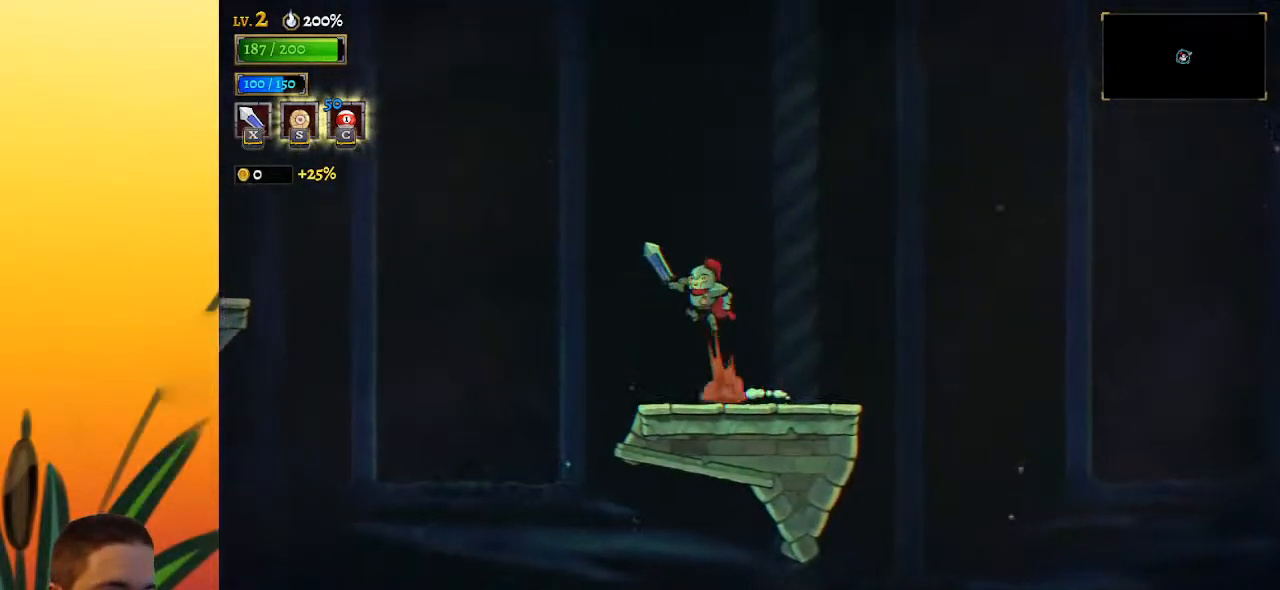
{"keys": ["a", "left"], "events": [[250, "z", "up"], [433, "a", "down"]]}
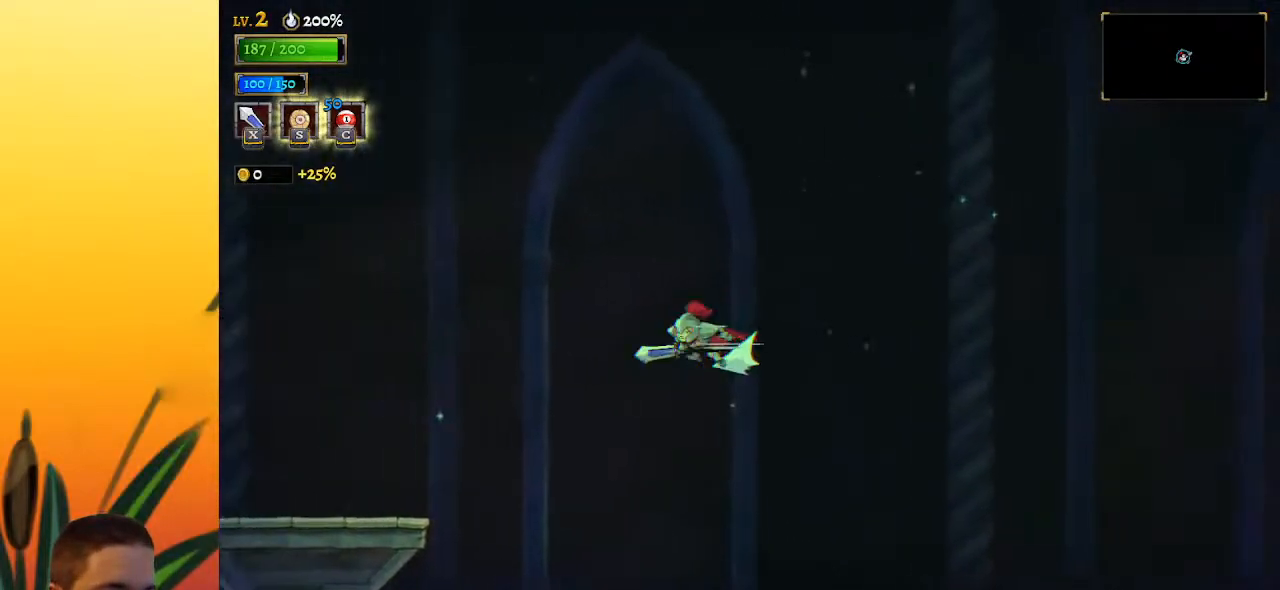
{"keys": ["left"], "events": [[117, "a", "up"]]}
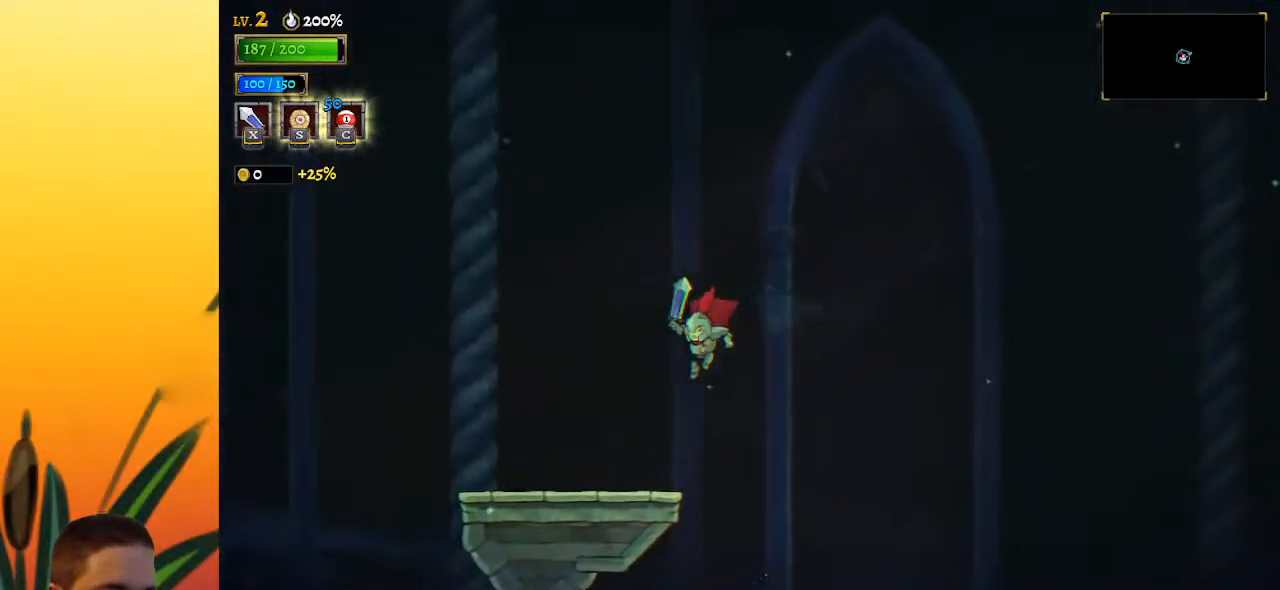
{"keys": ["left"], "events": [[317, "a", "down"], [417, "a", "up"]]}
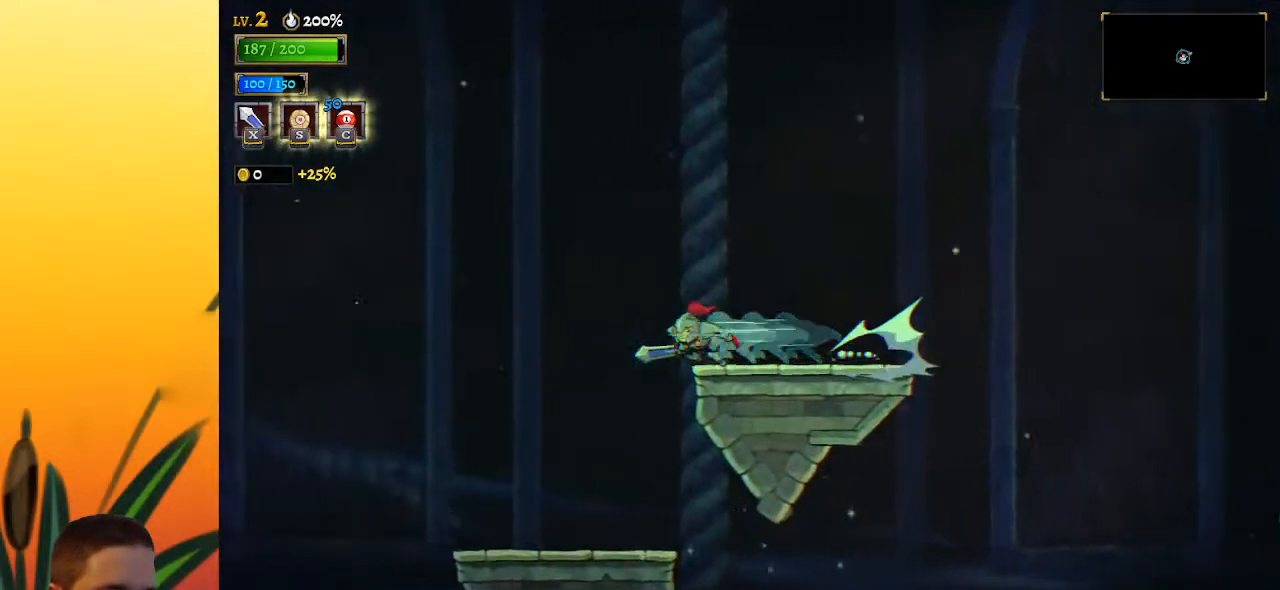
{"keys": ["left"], "events": []}
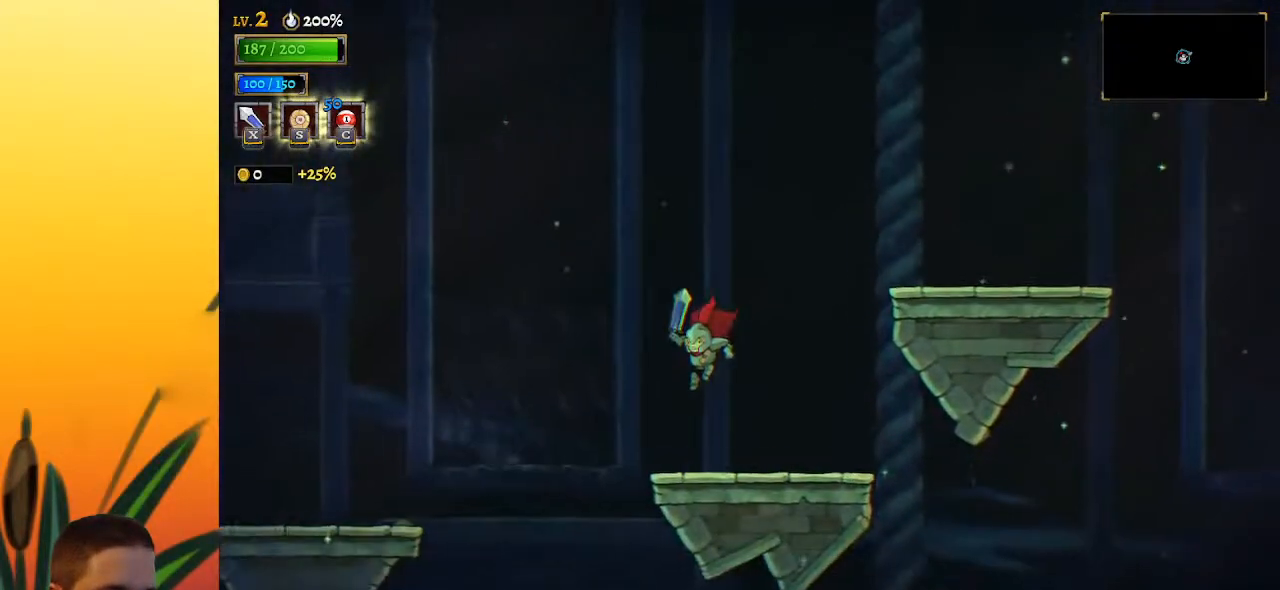
{"keys": ["left"], "events": [[167, "a", "down"], [300, "a", "up"]]}
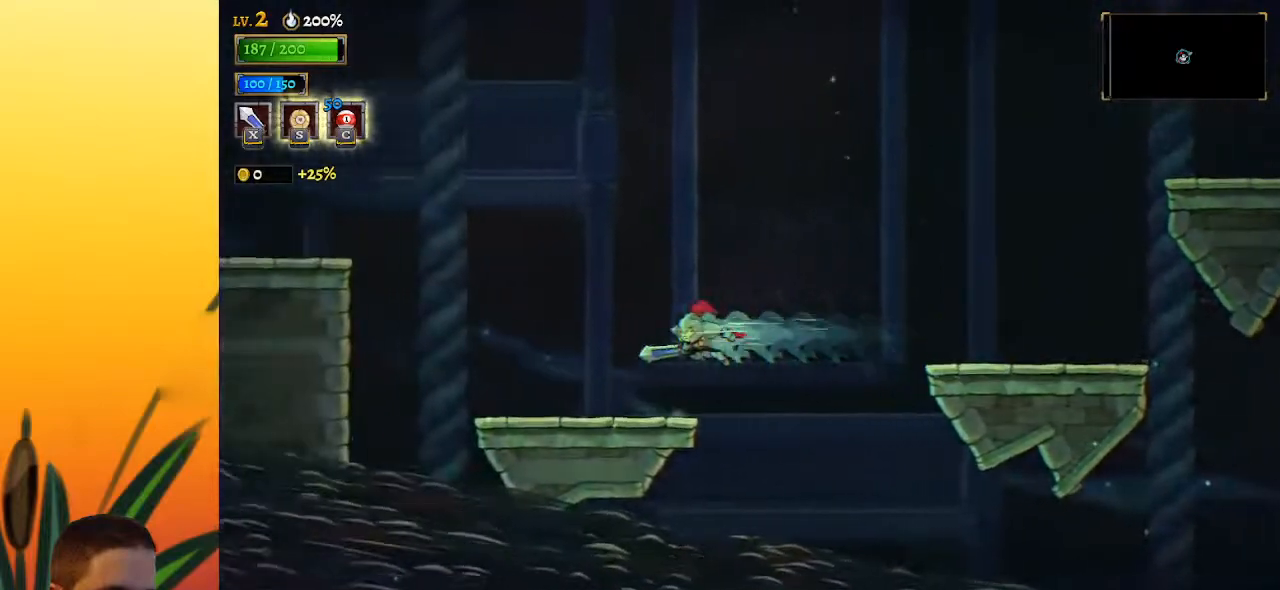
{"keys": ["left", "z"], "events": [[383, "z", "down"]]}
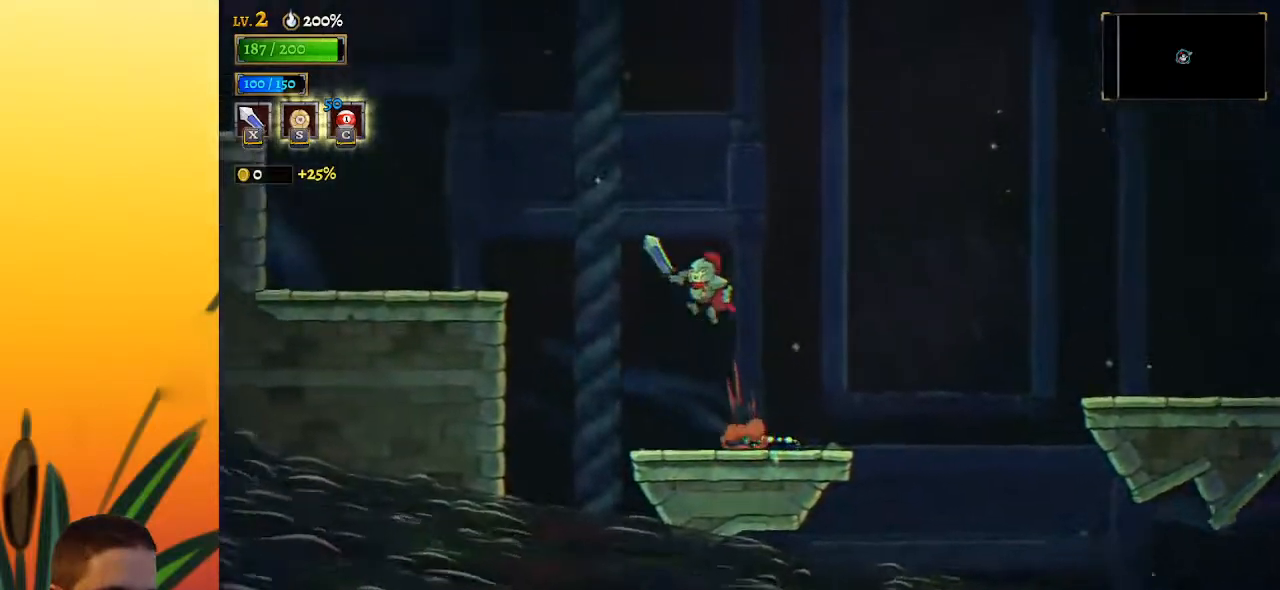
{"keys": ["left", "z"], "events": []}
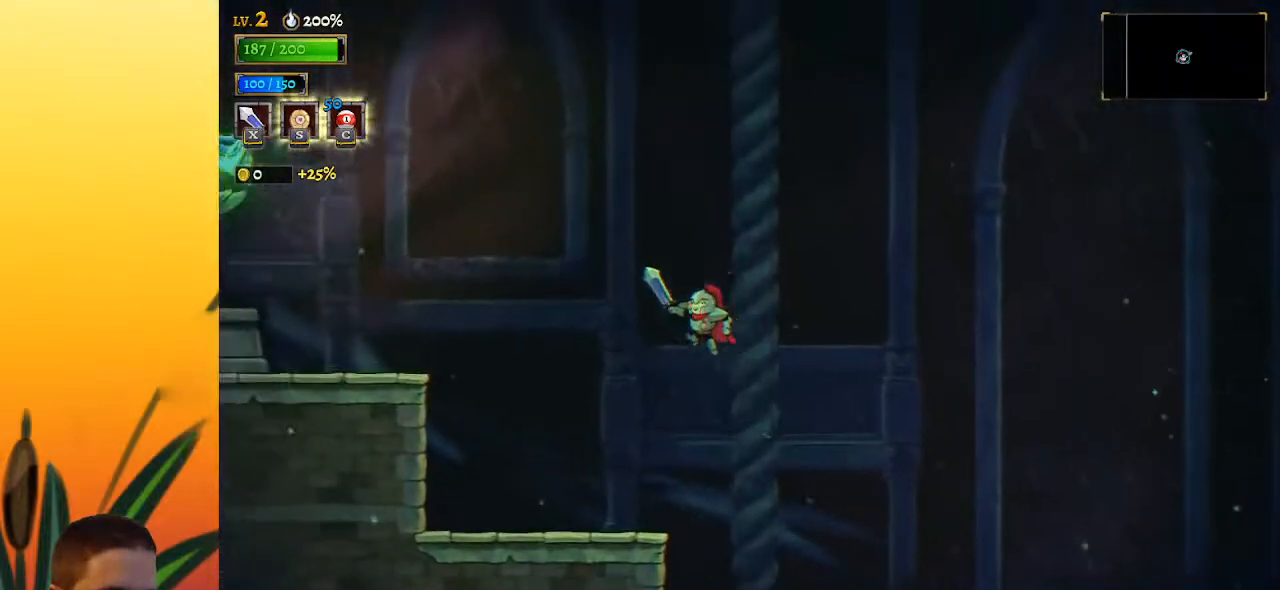
{"keys": ["left"], "events": [[17, "z", "up"], [117, "a", "down"], [500, "a", "up"]]}
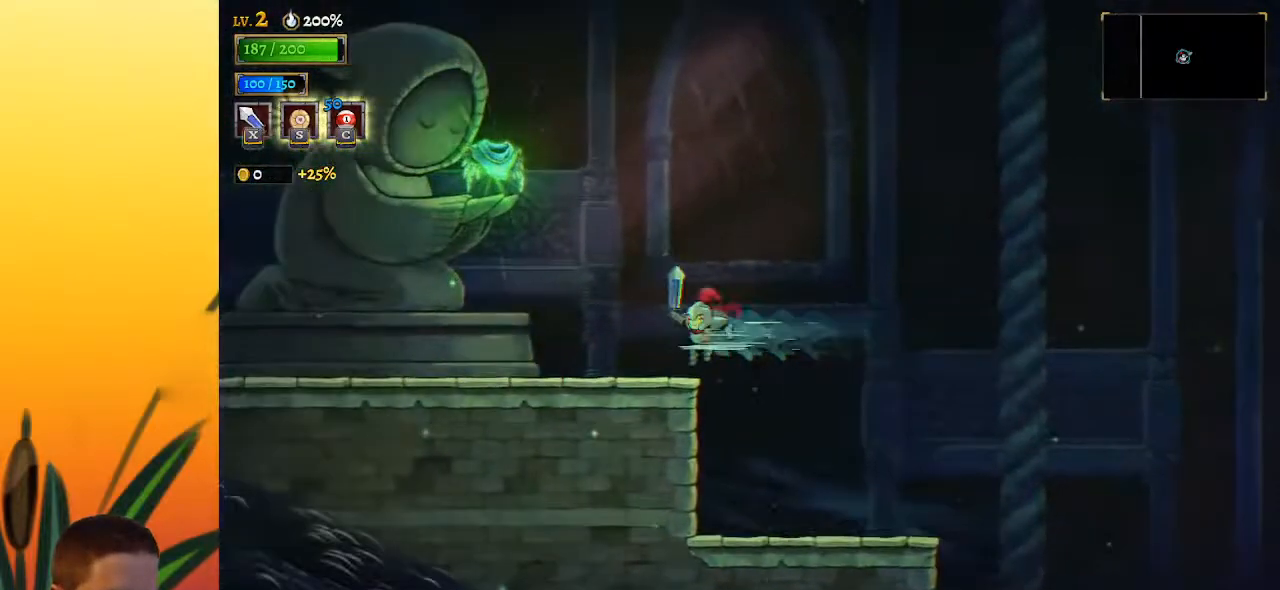
{"keys": ["up"], "events": [[183, "a", "down"], [283, "a", "up"], [333, "left", "up"], [383, "up", "down"]]}
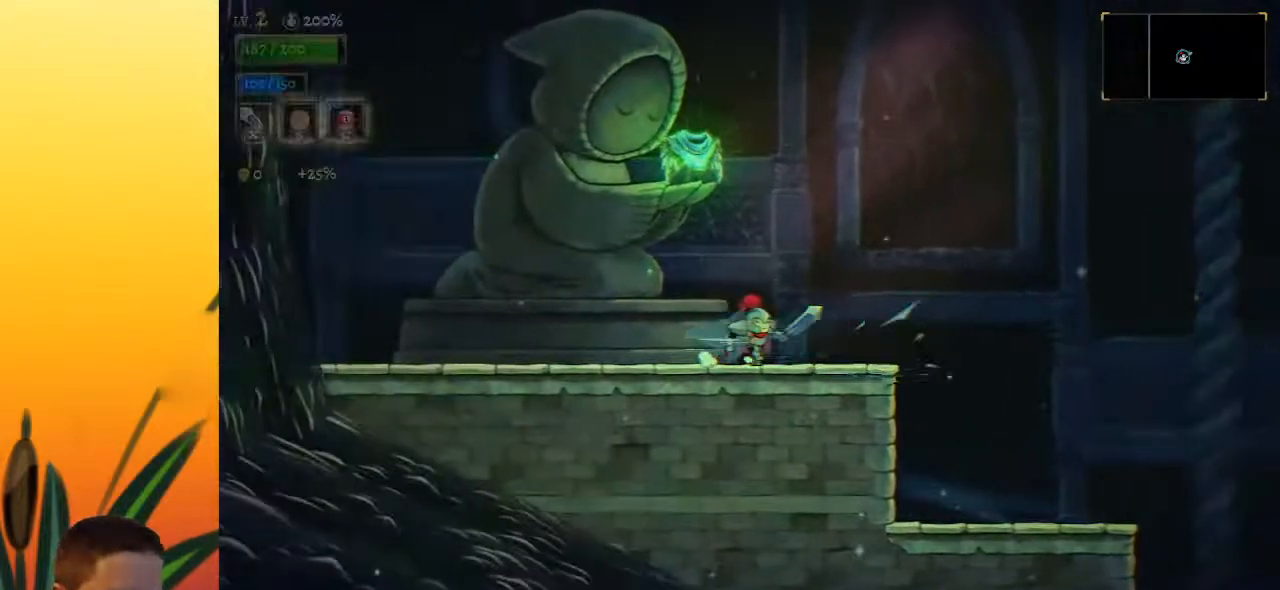
{"keys": [], "events": [[17, "up", "up"]]}